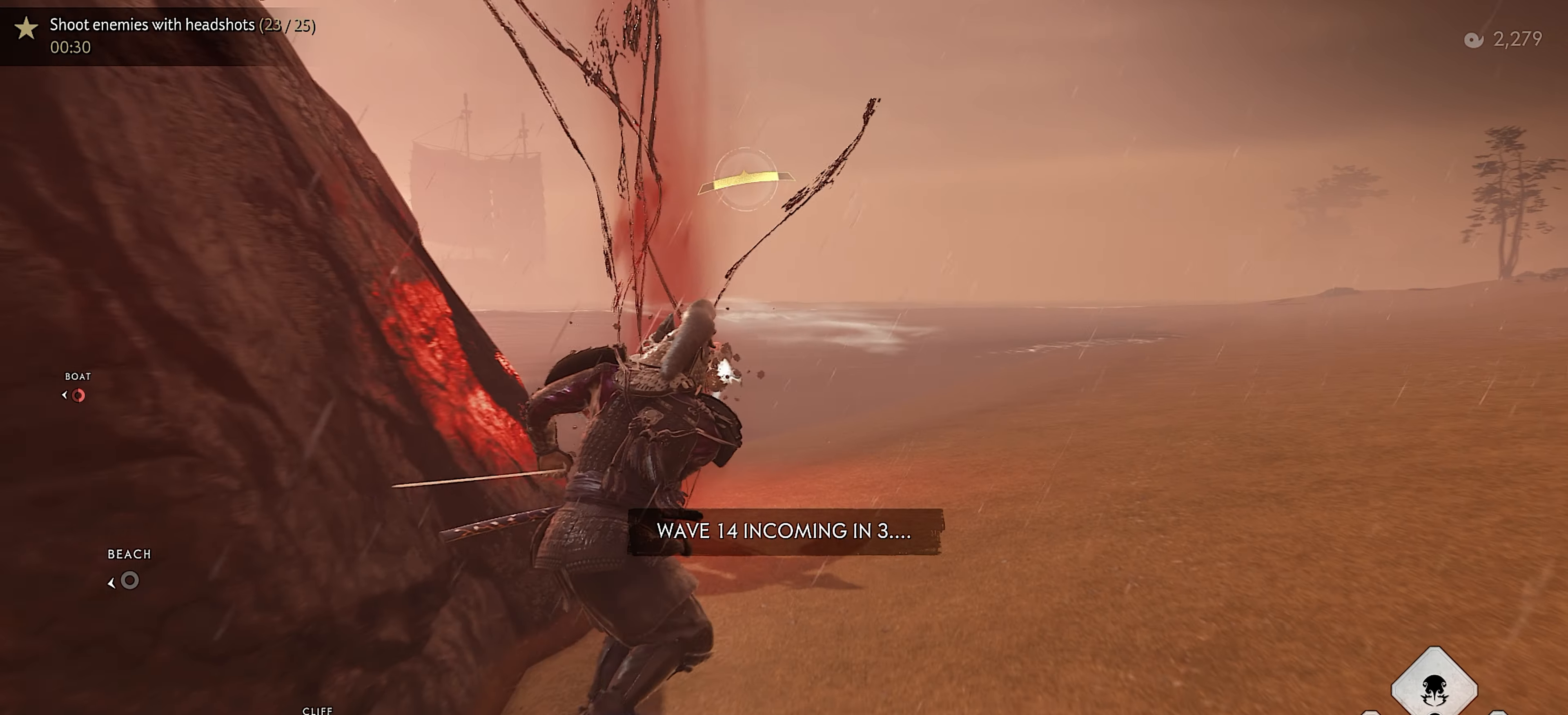
Gameplay with a controller (PlayStation layout); each line is a JSON object with the inputs held at the frame after it. "events" lists button and stick changes between this image and that frame as [ms after this image, input, new state], when the widget could be followed in between. Not read: TOUCHPAD.
{"buttons": ["TRIANGLE"], "left_stick": "center", "right_stick": "center", "events": [[166, "L3", "down"], [233, "TRIANGLE", "down"], [300, "L3", "up"], [300, "left_stick", "center"]]}
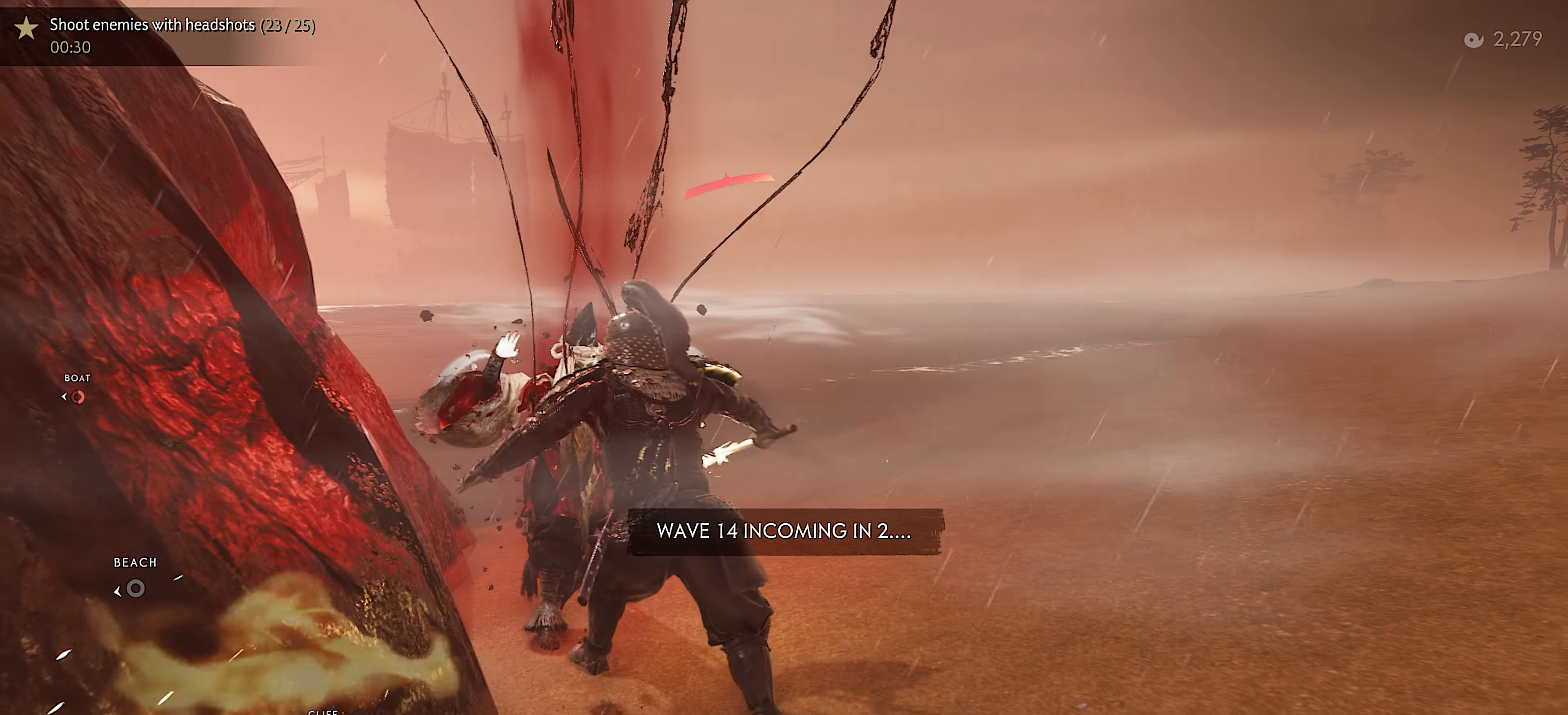
{"buttons": [], "left_stick": "center", "right_stick": "center", "events": [[33, "TRIANGLE", "up"], [100, "right_stick", "down-right"], [483, "right_stick", "center"]]}
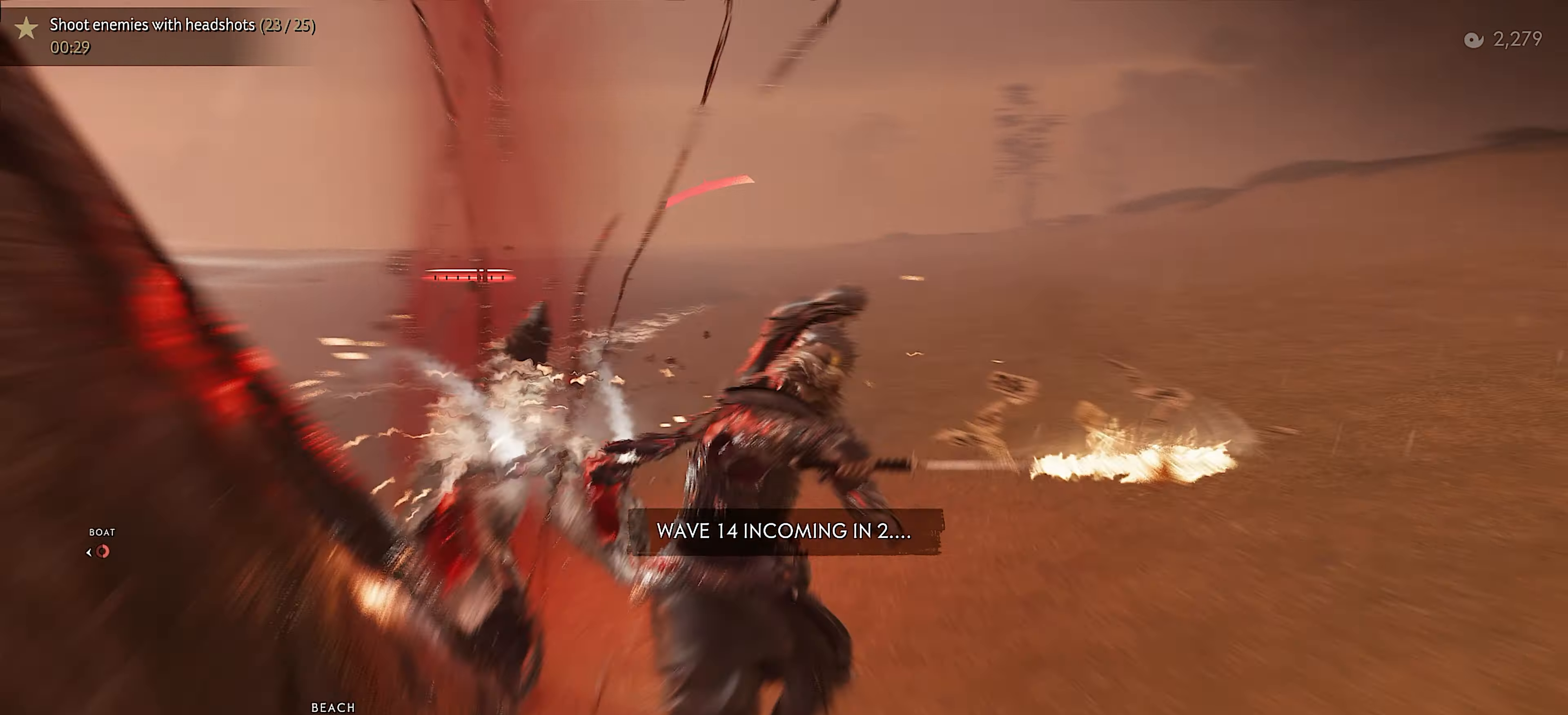
{"buttons": [], "left_stick": "center", "right_stick": "center", "events": [[33, "CIRCLE", "down"], [116, "CIRCLE", "up"], [116, "TRIANGLE", "down"], [200, "TRIANGLE", "up"], [316, "CIRCLE", "down"], [366, "CIRCLE", "up"], [366, "TRIANGLE", "down"], [450, "TRIANGLE", "up"]]}
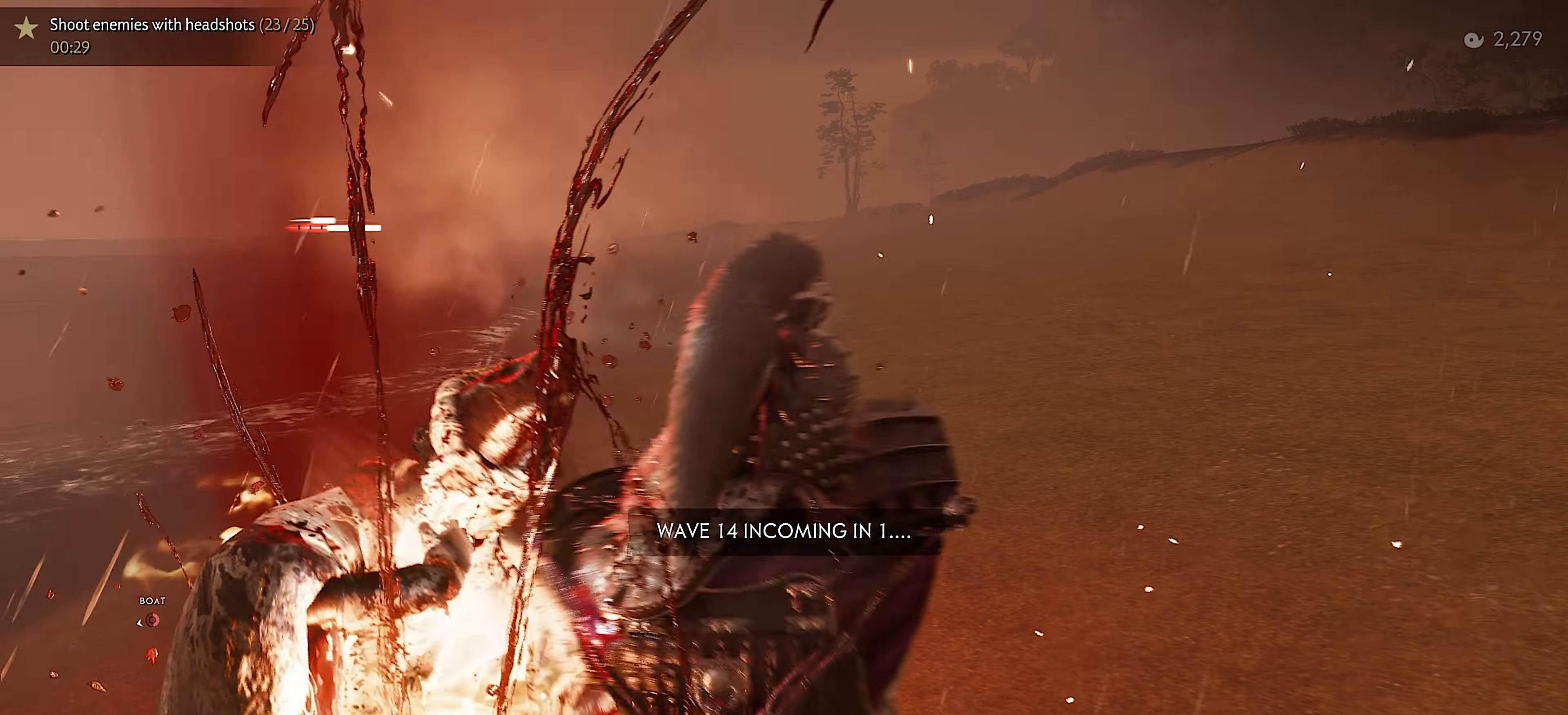
{"buttons": [], "left_stick": "up-right", "right_stick": "right", "events": [[16, "left_stick", "up-right"], [50, "CIRCLE", "down"], [116, "CIRCLE", "up"], [416, "right_stick", "right"]]}
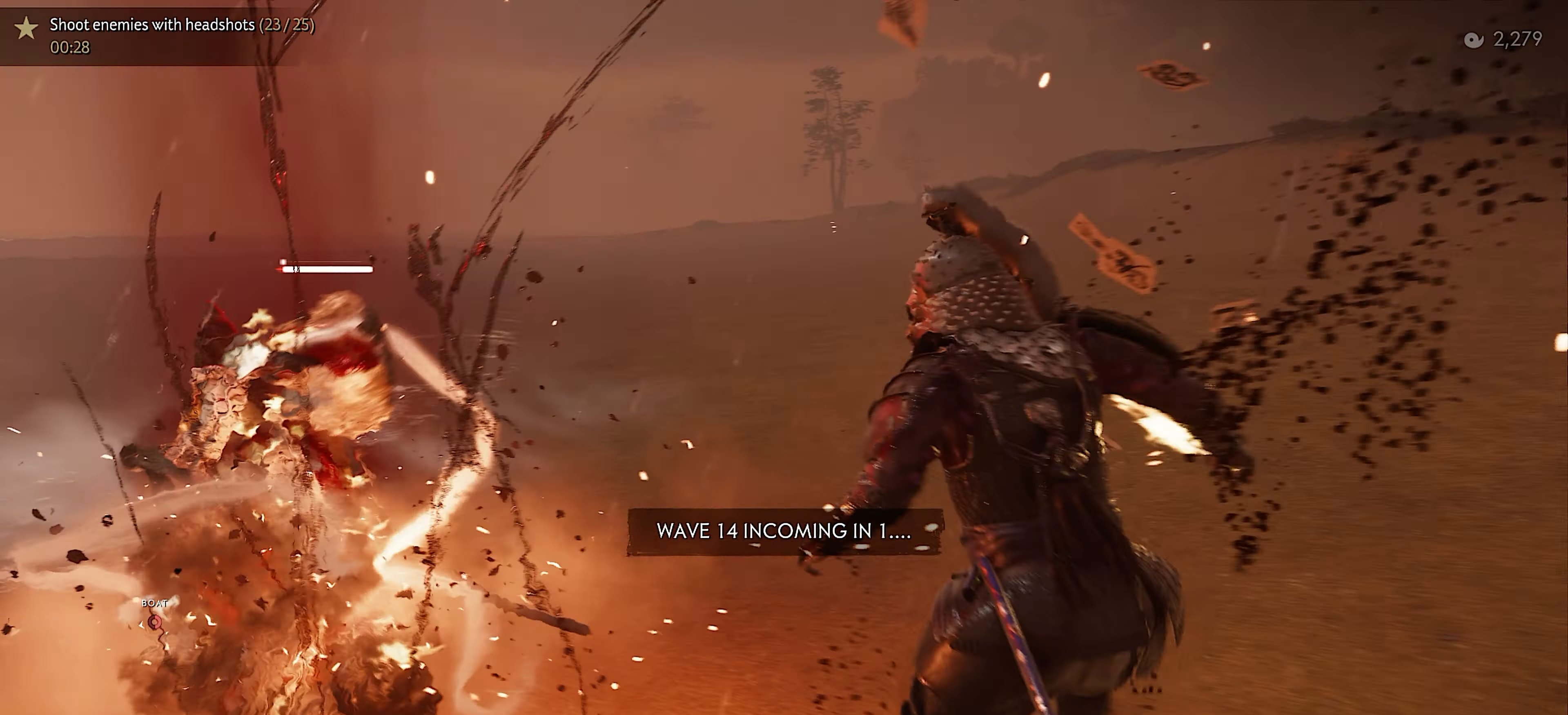
{"buttons": [], "left_stick": "up-right", "right_stick": "down-right", "events": [[33, "right_stick", "center"], [133, "L3", "down"], [200, "CROSS", "down"], [233, "right_stick", "down-right"], [266, "L3", "up"], [316, "CROSS", "up"]]}
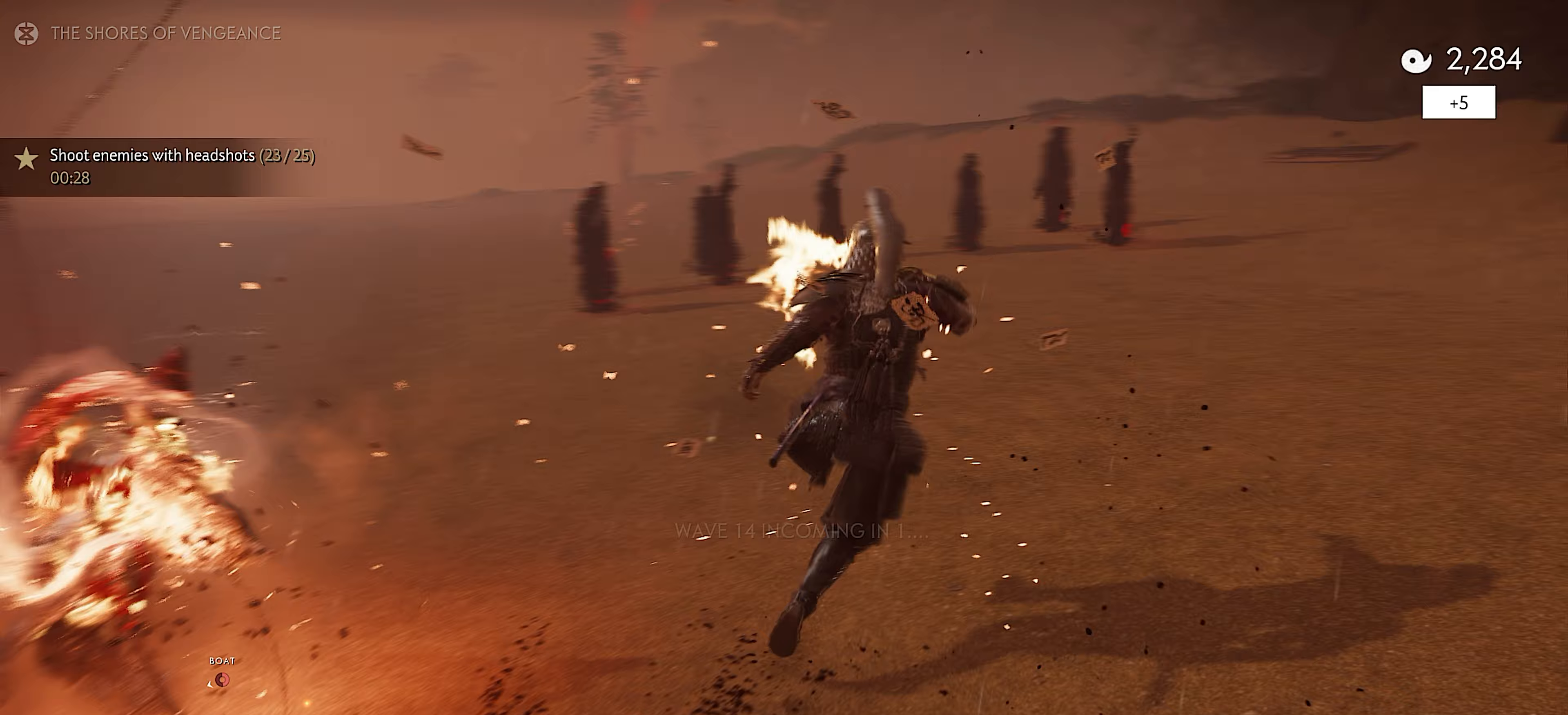
{"buttons": [], "left_stick": "left", "right_stick": "down-left", "events": [[67, "R1", "down"], [100, "TRIANGLE", "down"], [117, "right_stick", "center"], [217, "R1", "up"], [217, "TRIANGLE", "up"], [233, "right_stick", "down-left"], [317, "left_stick", "left"]]}
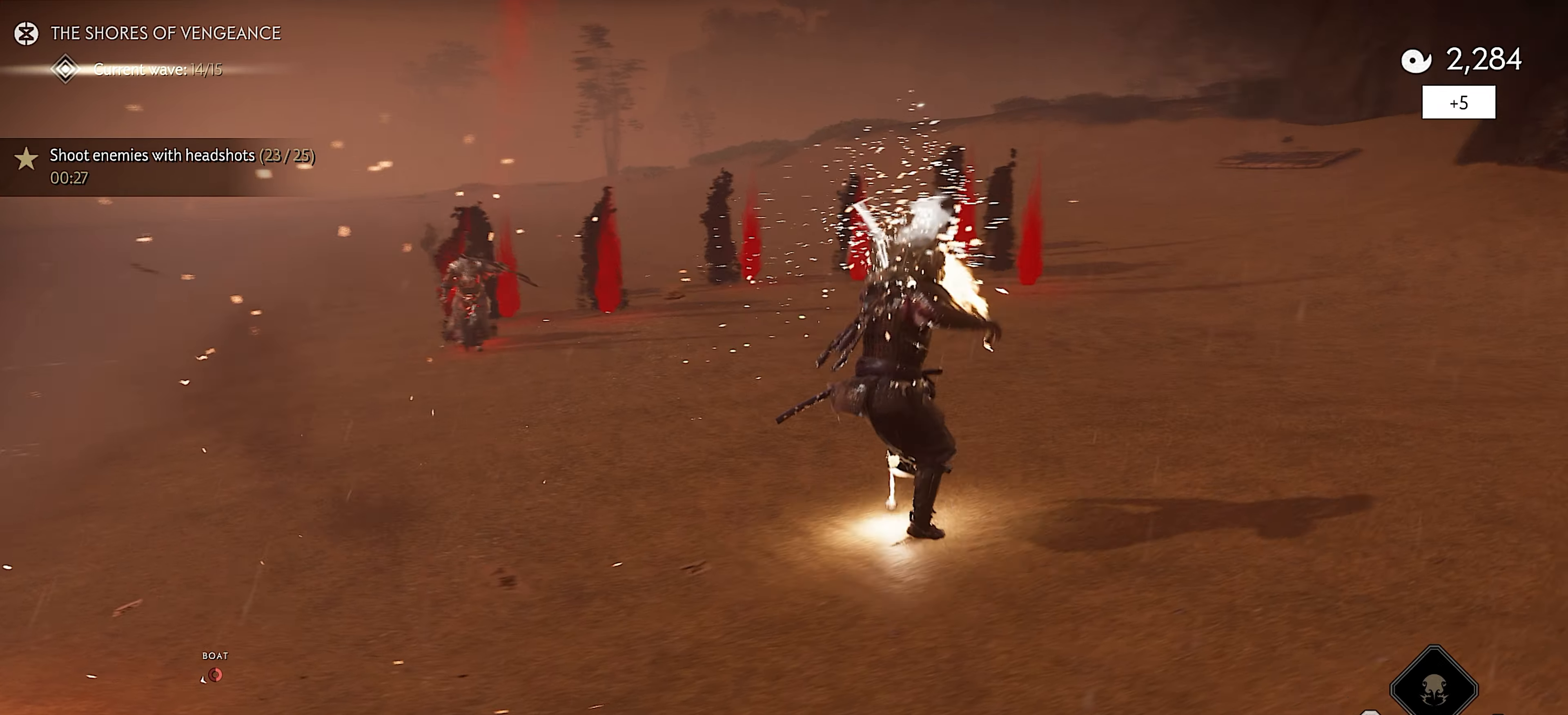
{"buttons": ["L2"], "left_stick": "center", "right_stick": "center", "events": [[33, "left_stick", "center"], [33, "right_stick", "center"], [167, "L2", "down"], [217, "right_stick", "up"], [350, "right_stick", "center"]]}
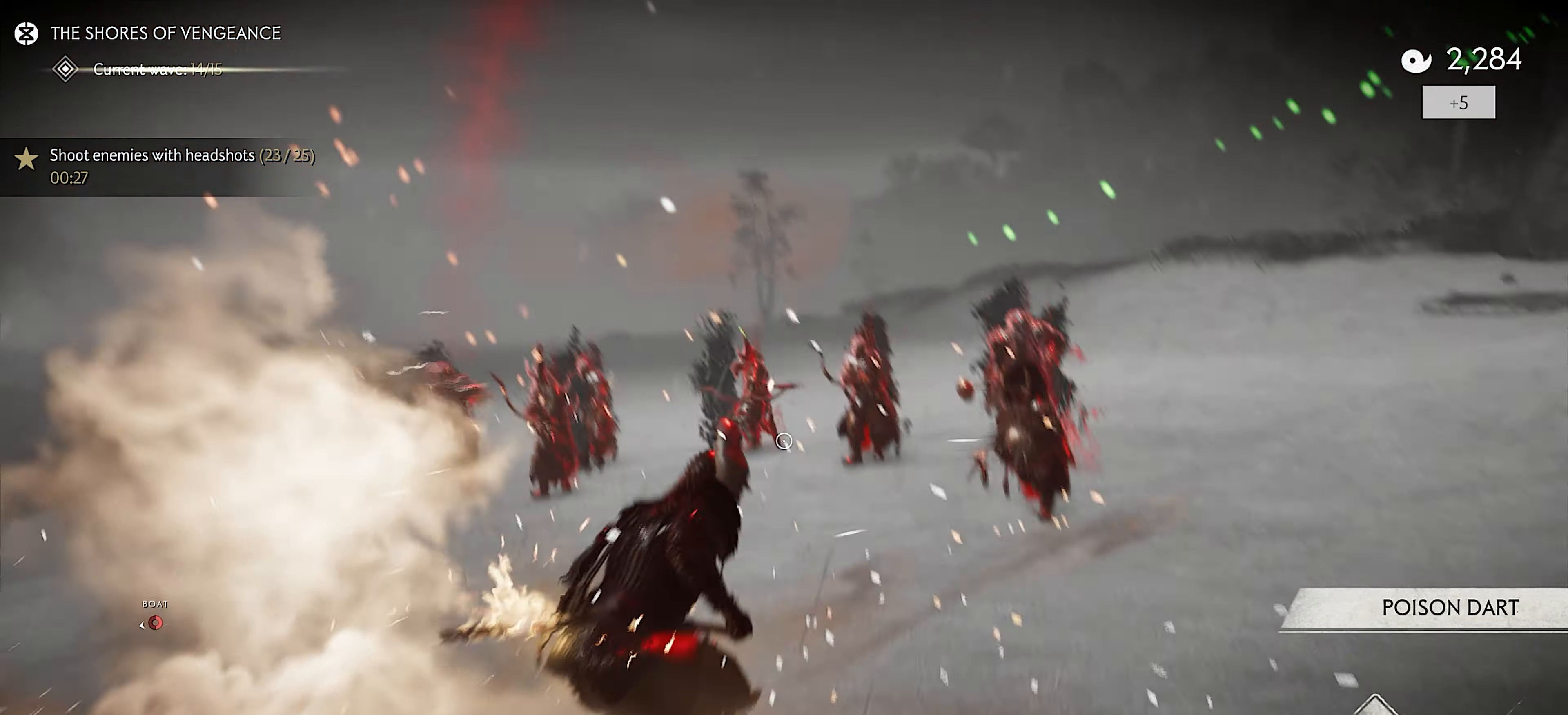
{"buttons": ["L2"], "left_stick": "center", "right_stick": "center", "events": [[50, "CIRCLE", "down"], [50, "left_stick", "up-left"], [50, "right_stick", "up"], [150, "CIRCLE", "up"], [217, "right_stick", "center"], [367, "SQUARE", "down"], [467, "SQUARE", "up"], [500, "left_stick", "center"]]}
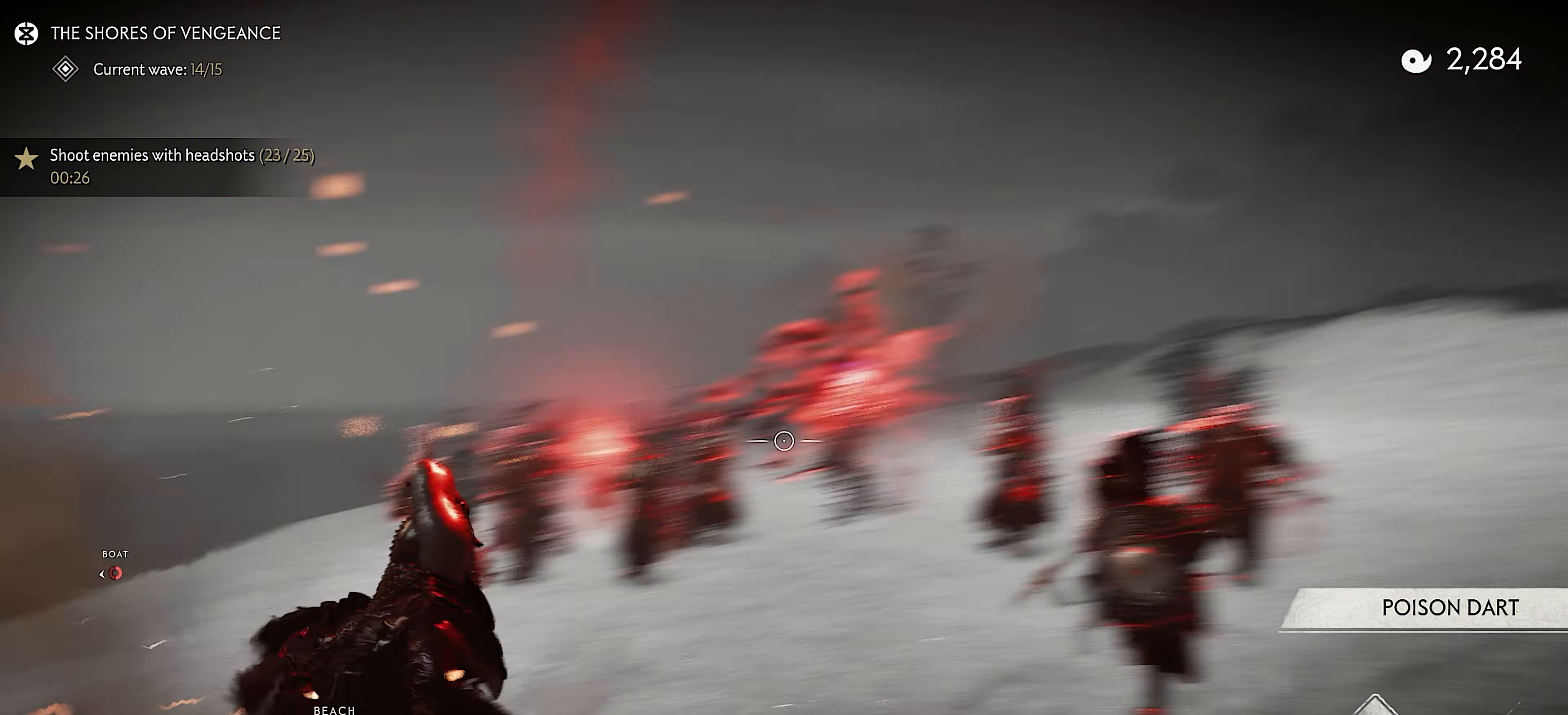
{"buttons": [], "left_stick": "up", "right_stick": "down-left", "events": [[33, "L2", "up"], [33, "right_stick", "down-right"], [233, "left_stick", "up"], [267, "right_stick", "down-left"]]}
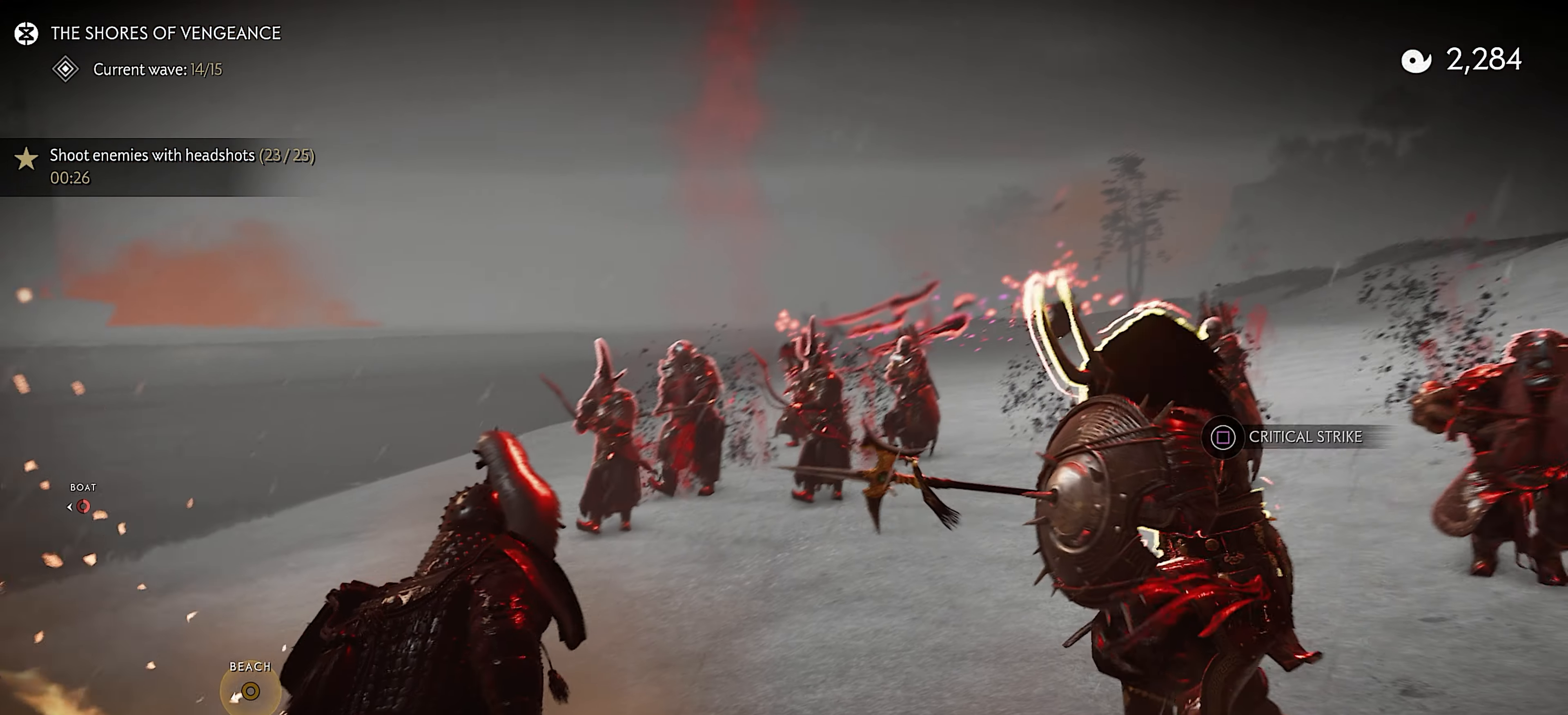
{"buttons": [], "left_stick": "center", "right_stick": "center", "events": [[17, "right_stick", "center"], [200, "left_stick", "center"], [317, "DPAD_DOWN", "down"], [400, "DPAD_DOWN", "up"]]}
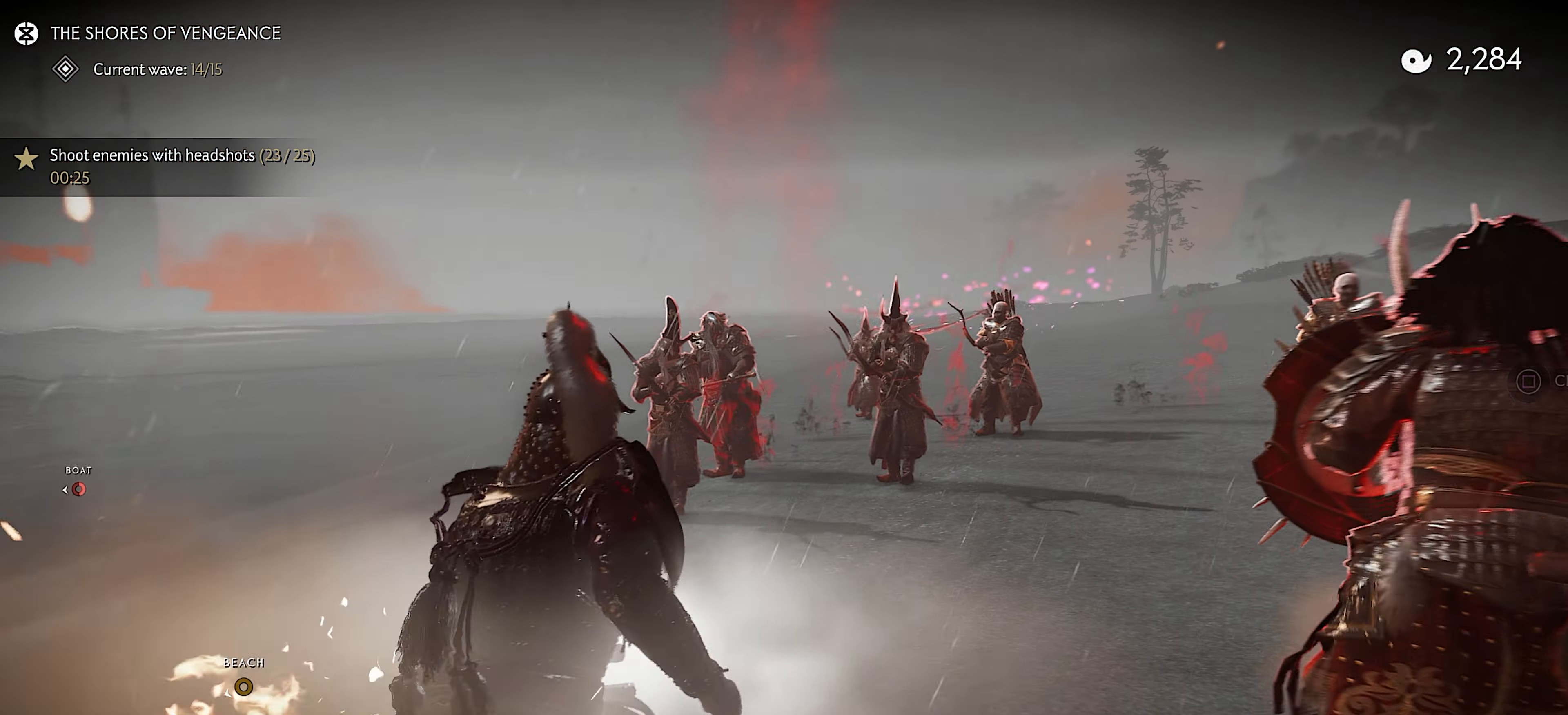
{"buttons": ["L2"], "left_stick": "center", "right_stick": "up", "events": [[50, "L2", "down"], [100, "left_stick", "up"], [150, "right_stick", "up"], [250, "left_stick", "center"]]}
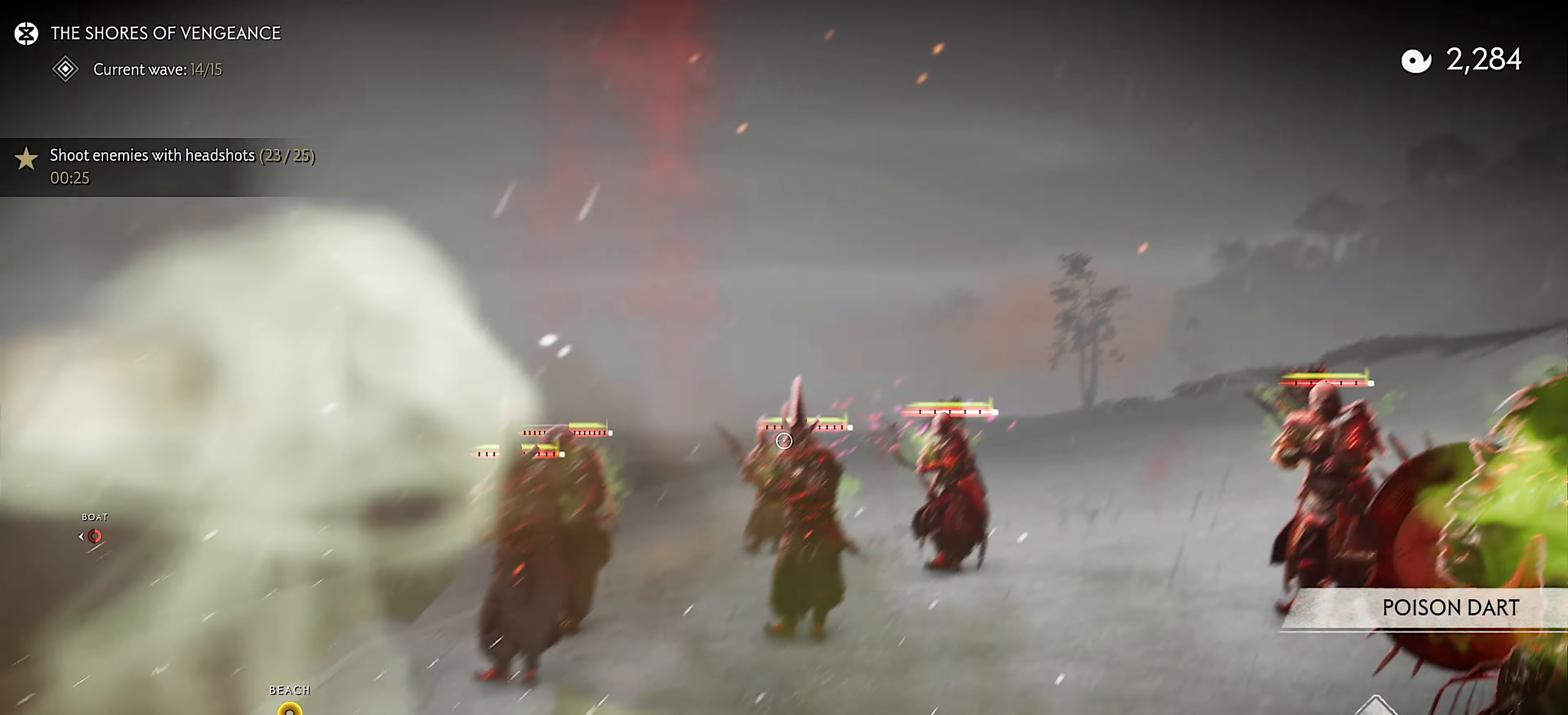
{"buttons": [], "left_stick": "down-left", "right_stick": "left", "events": [[33, "right_stick", "center"], [267, "R2", "down"], [333, "R2", "up"], [433, "L2", "up"], [433, "left_stick", "down-left"], [450, "right_stick", "left"]]}
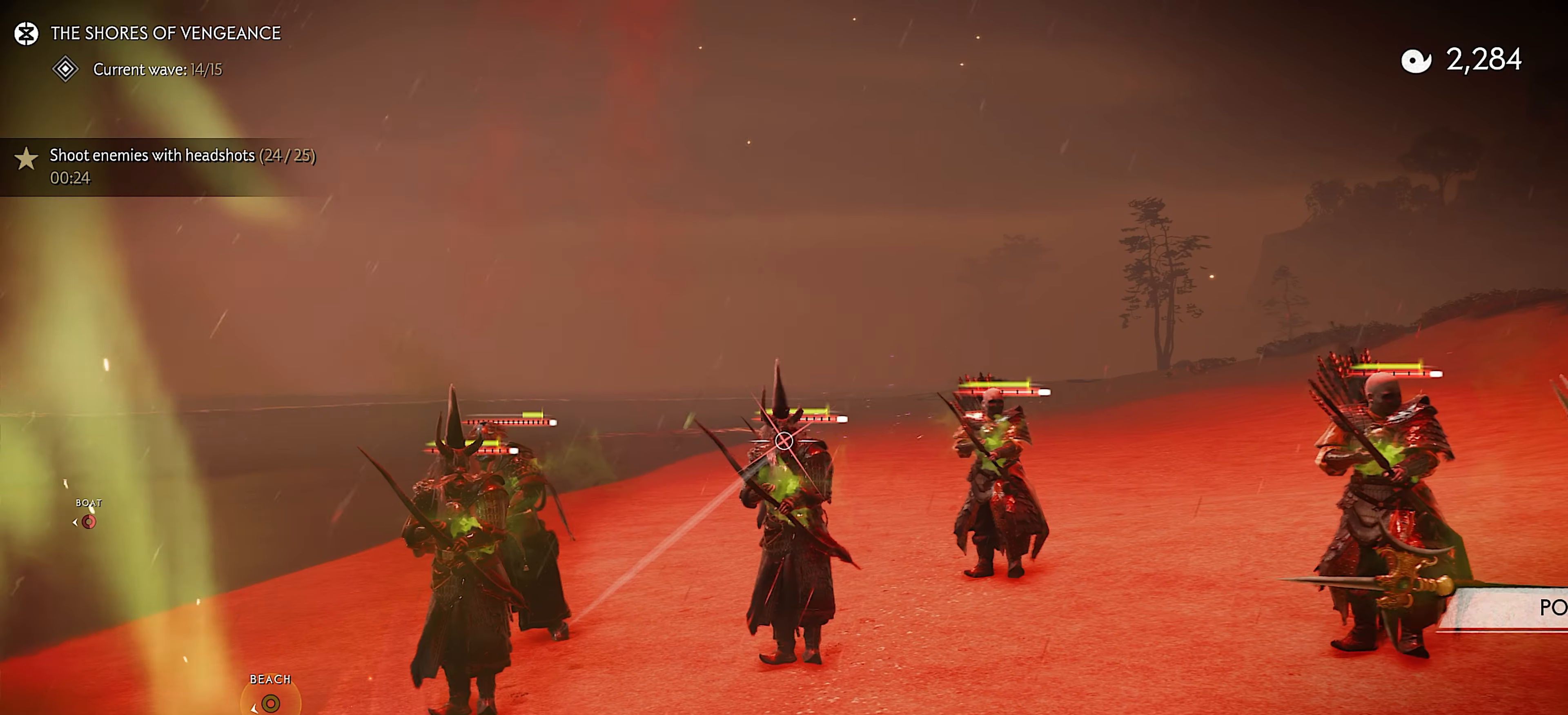
{"buttons": ["L2"], "left_stick": "center", "right_stick": "center", "events": [[33, "L2", "down"], [117, "left_stick", "center"], [350, "right_stick", "center"]]}
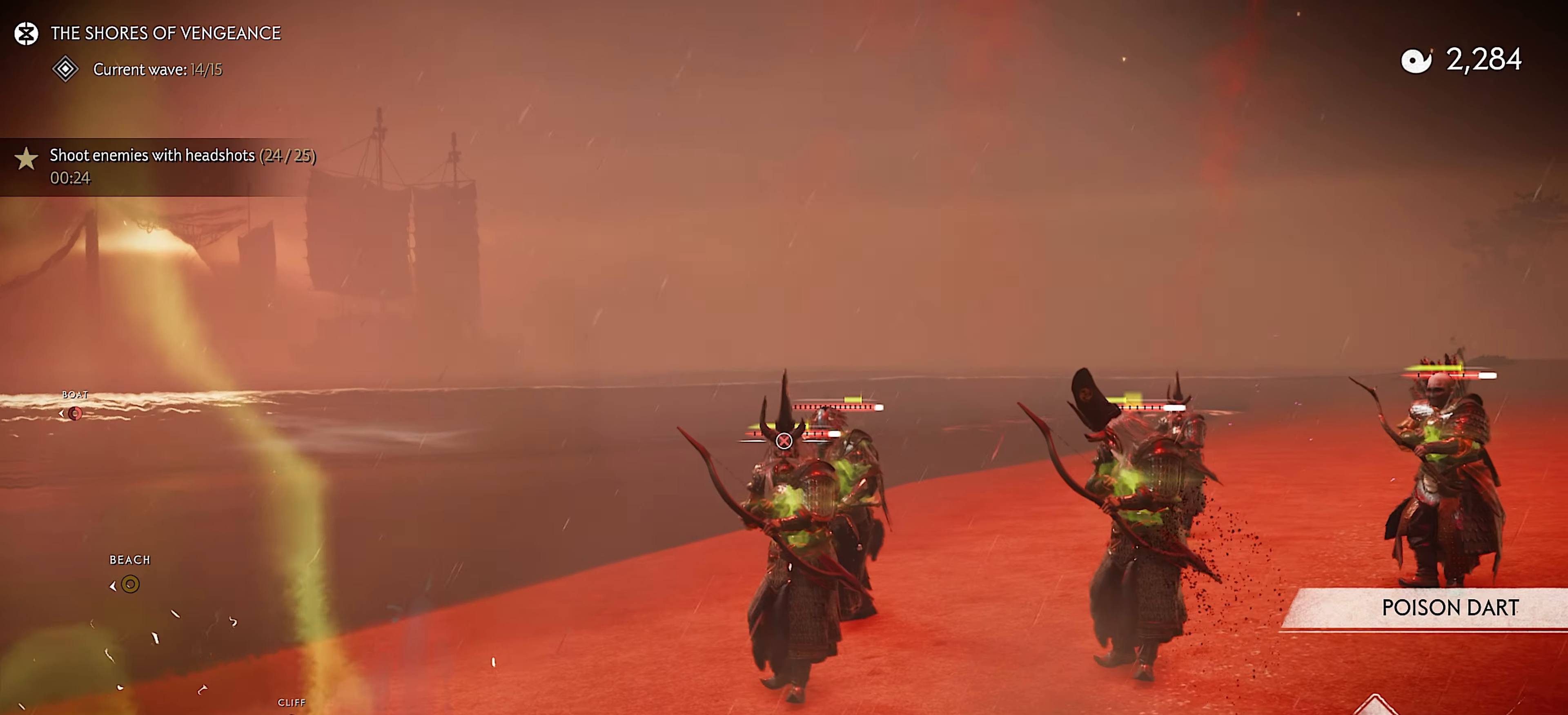
{"buttons": [], "left_stick": "down-left", "right_stick": "down-right", "events": [[150, "R2", "down"], [217, "R2", "up"], [267, "left_stick", "down-left"], [284, "L2", "up"], [284, "right_stick", "down-right"]]}
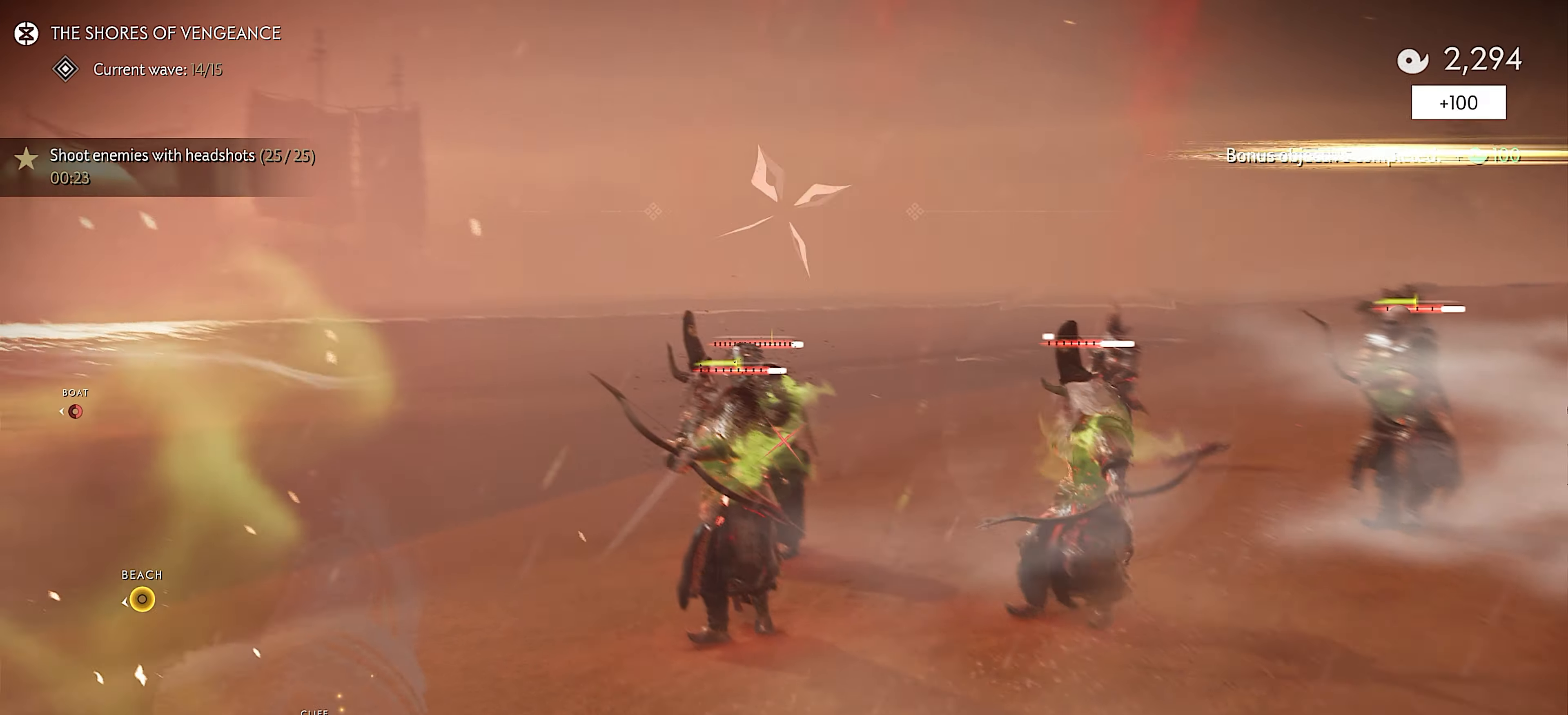
{"buttons": [], "left_stick": "down", "right_stick": "down", "events": [[150, "R1", "down"], [150, "left_stick", "down"], [184, "TRIANGLE", "down"], [184, "right_stick", "right"], [300, "R1", "up"], [300, "TRIANGLE", "up"], [317, "right_stick", "center"], [467, "right_stick", "down"]]}
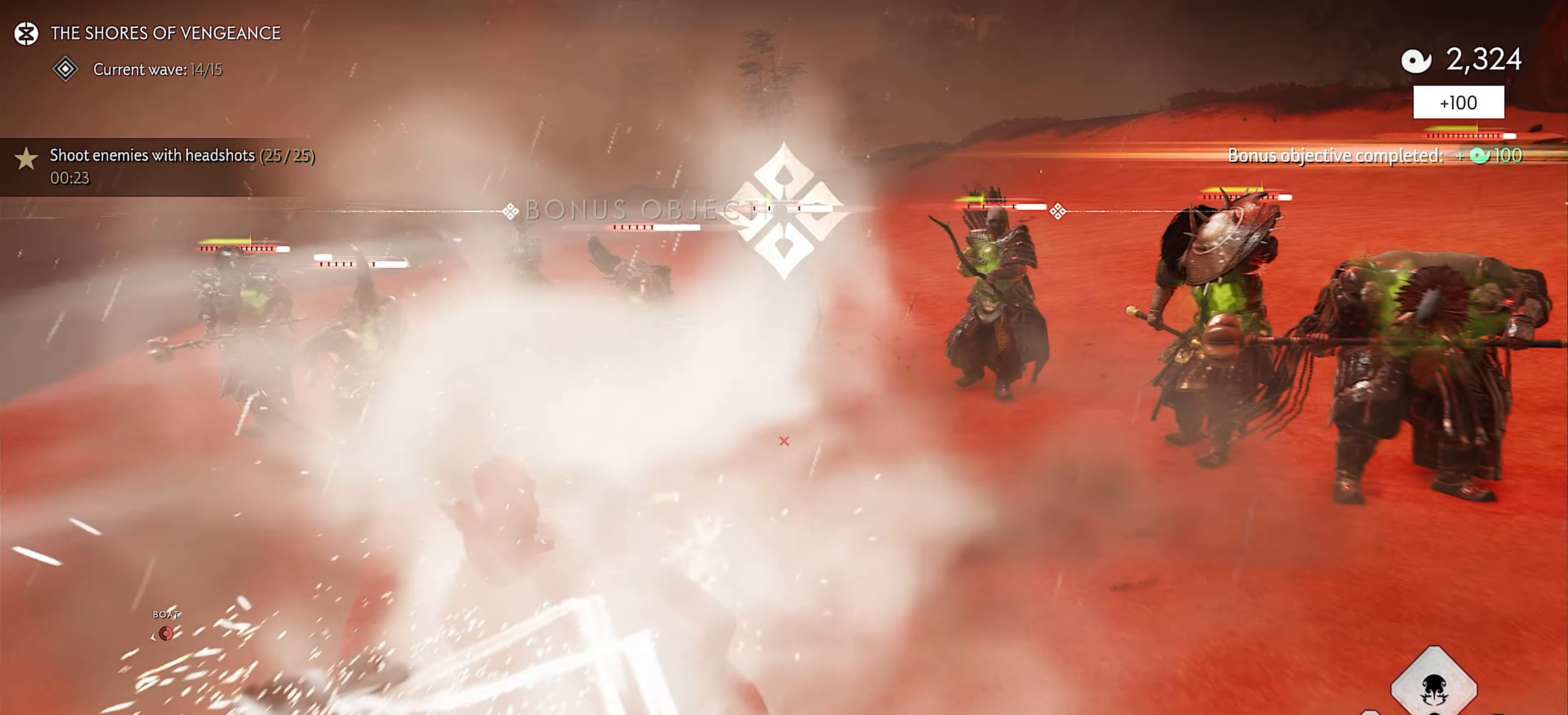
{"buttons": ["R2"], "left_stick": "up", "right_stick": "center", "events": [[67, "left_stick", "center"], [267, "left_stick", "up"], [267, "right_stick", "left"], [317, "R2", "down"], [334, "right_stick", "center"], [384, "right_stick", "down-left"], [434, "R2", "up"], [484, "R2", "down"], [500, "right_stick", "center"]]}
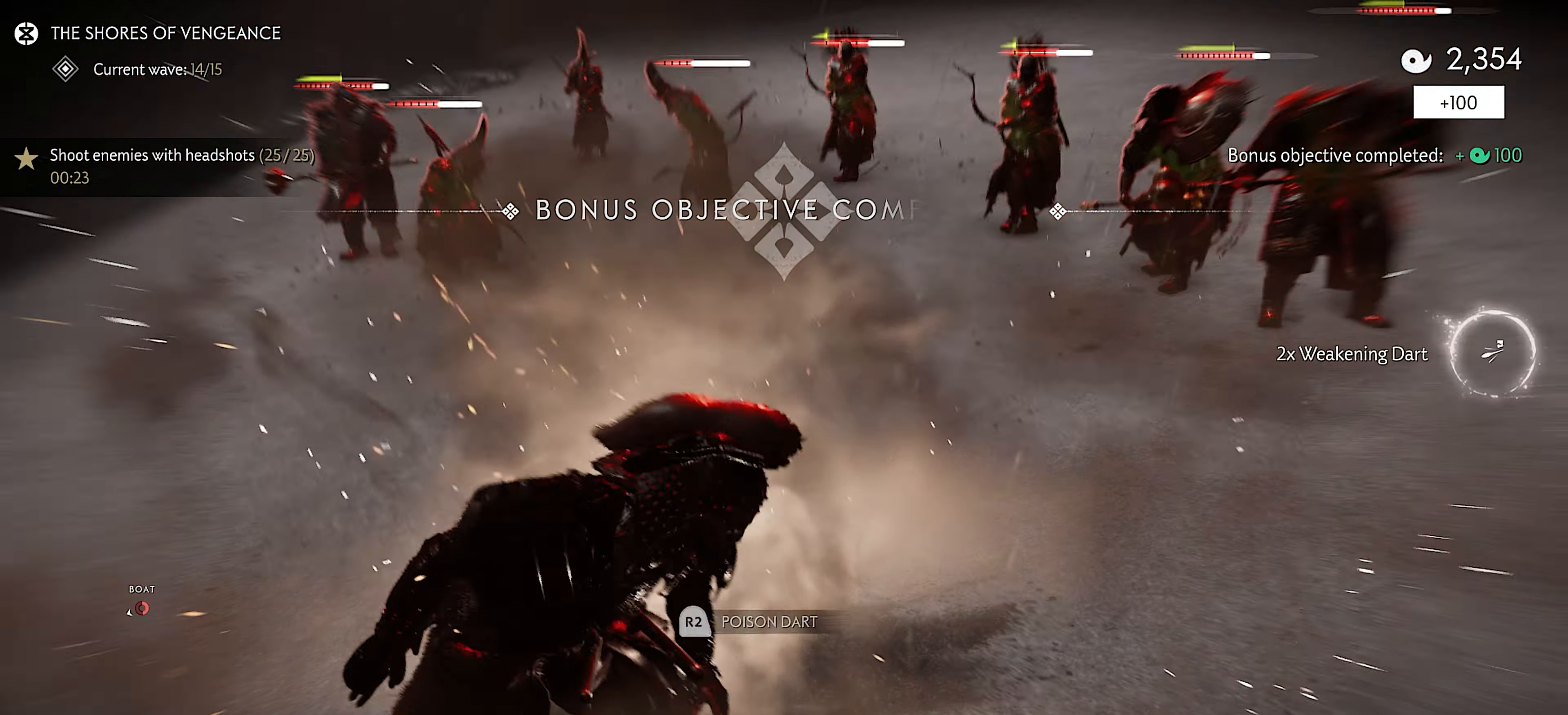
{"buttons": ["R2"], "left_stick": "right", "right_stick": "up", "events": [[100, "R2", "up"], [150, "R2", "down"], [184, "left_stick", "center"], [250, "left_stick", "down-right"], [267, "R2", "up"], [317, "R2", "down"], [334, "right_stick", "up-right"], [350, "left_stick", "right"], [400, "right_stick", "center"], [417, "R2", "up"], [467, "R2", "down"], [484, "right_stick", "up"]]}
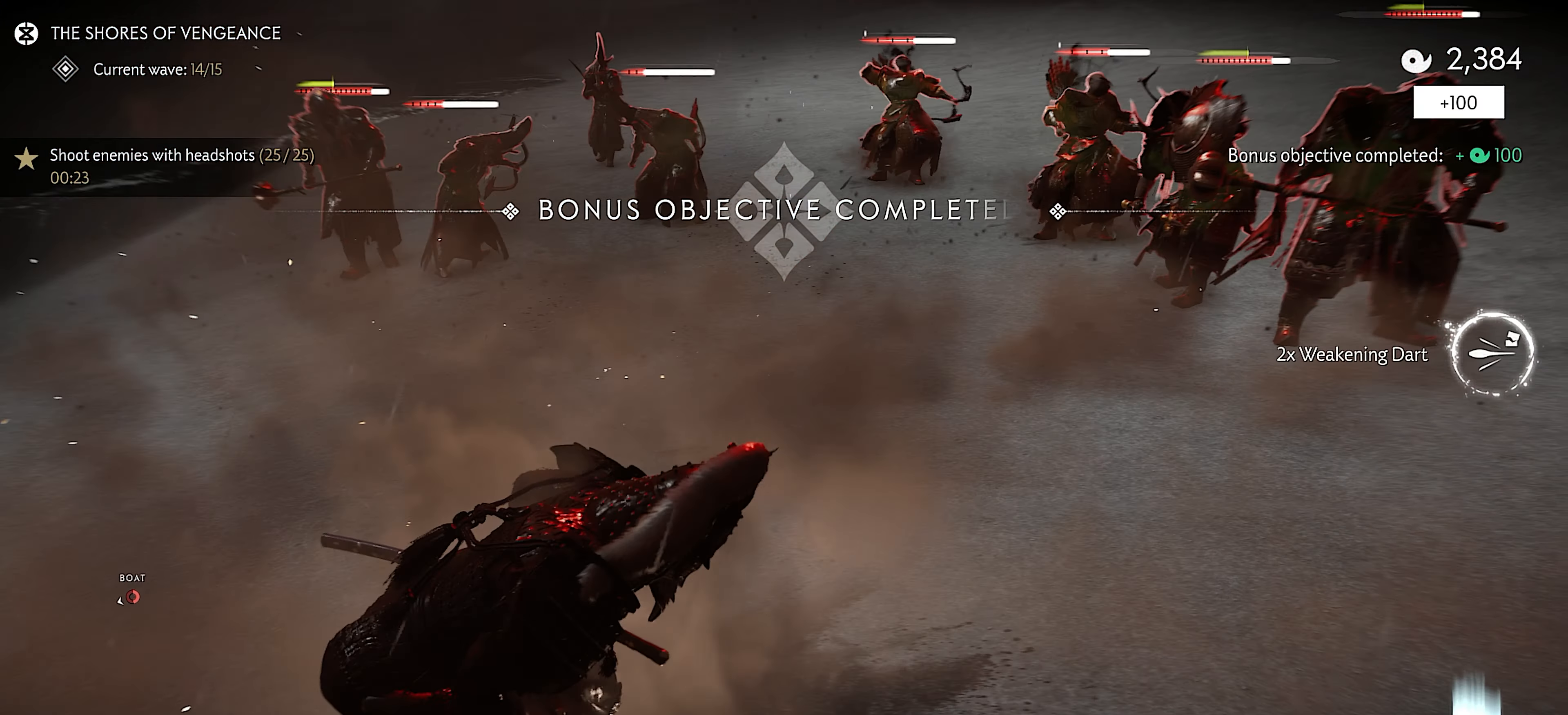
{"buttons": ["R1"], "left_stick": "center", "right_stick": "center", "events": [[84, "R2", "up"], [84, "left_stick", "up-right"], [100, "right_stick", "center"], [384, "left_stick", "center"], [500, "R1", "down"]]}
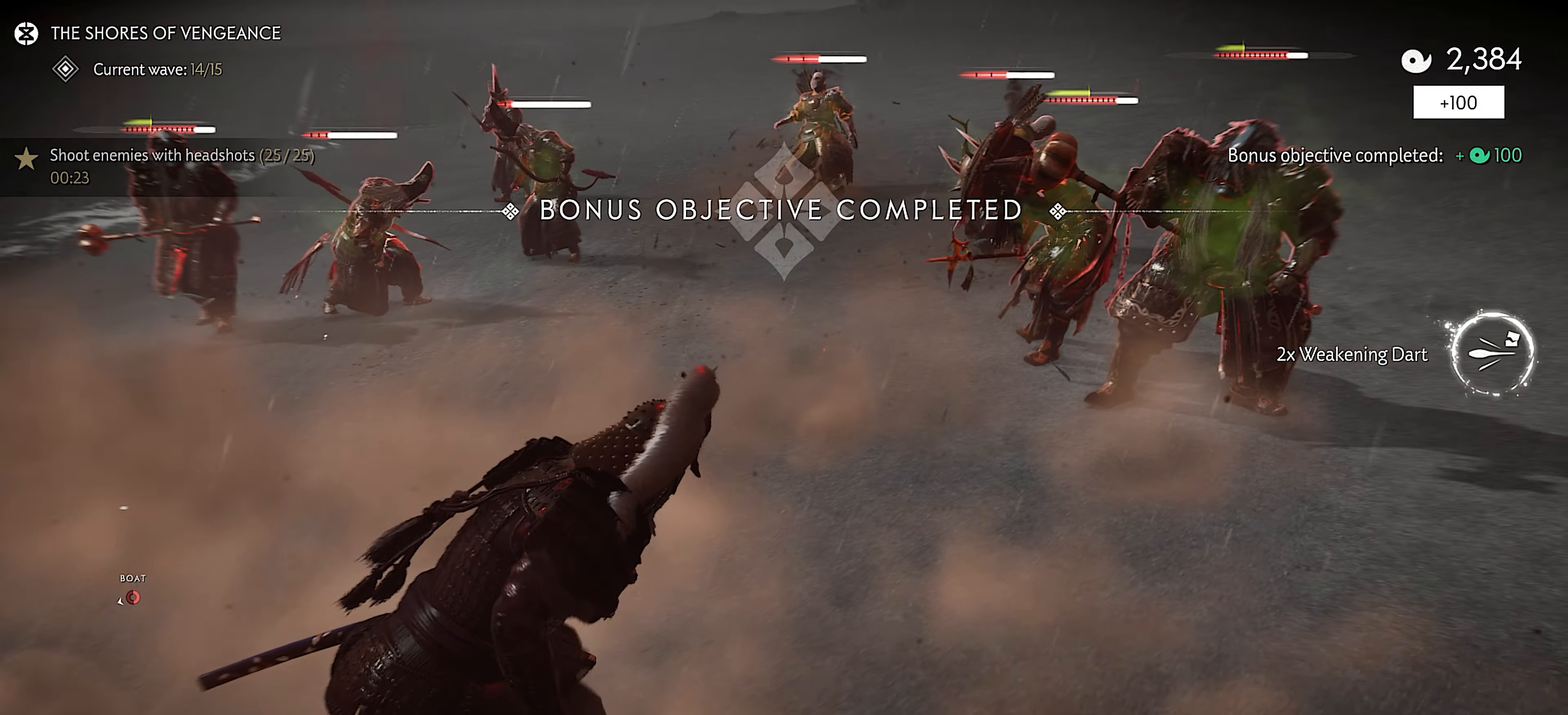
{"buttons": ["L2"], "left_stick": "center", "right_stick": "up-right", "events": [[34, "TRIANGLE", "down"], [134, "TRIANGLE", "up"], [167, "R1", "up"], [167, "left_stick", "up-right"], [284, "L2", "down"], [284, "right_stick", "up"], [350, "right_stick", "up-right"], [367, "left_stick", "center"]]}
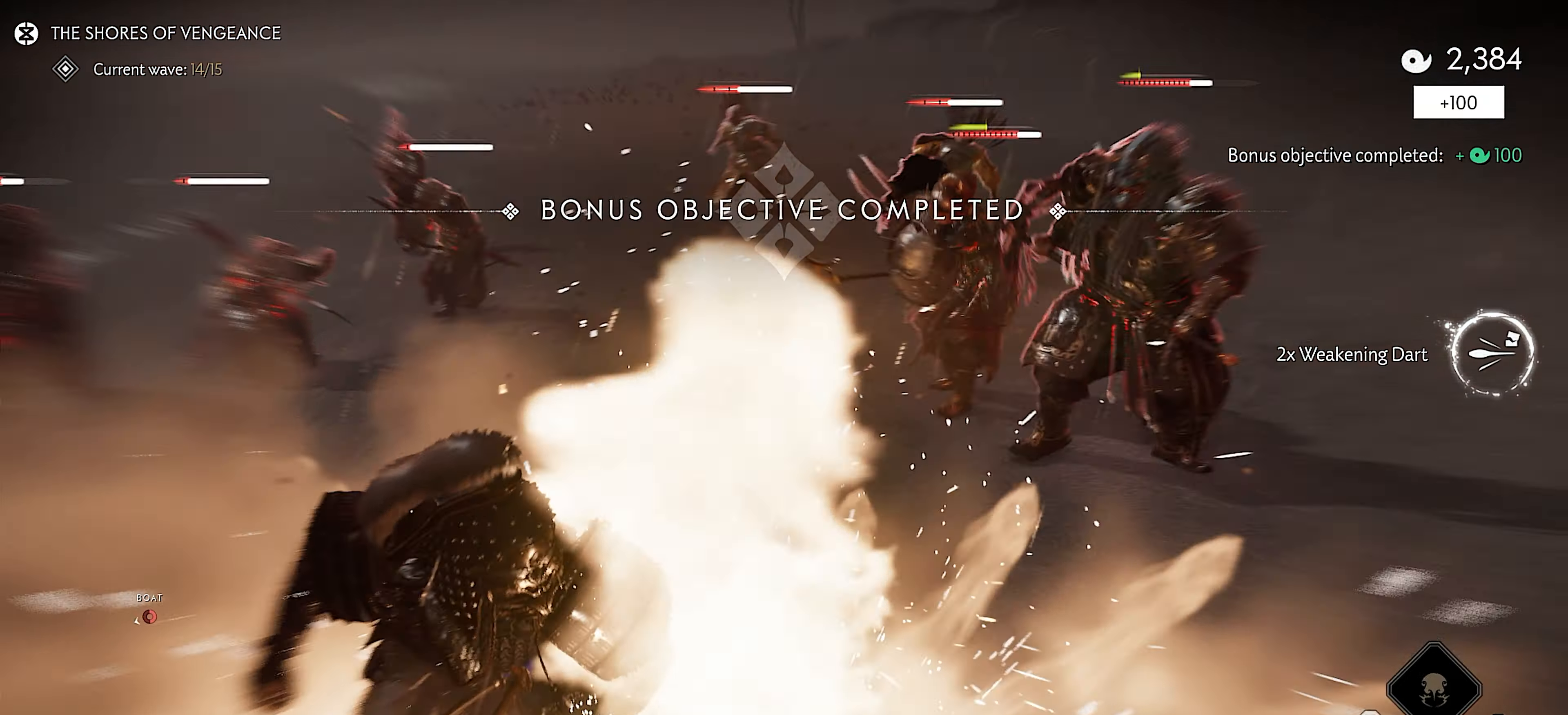
{"buttons": ["L2", "R2"], "left_stick": "center", "right_stick": "center", "events": [[167, "right_stick", "up"], [284, "right_stick", "center"], [467, "R2", "down"]]}
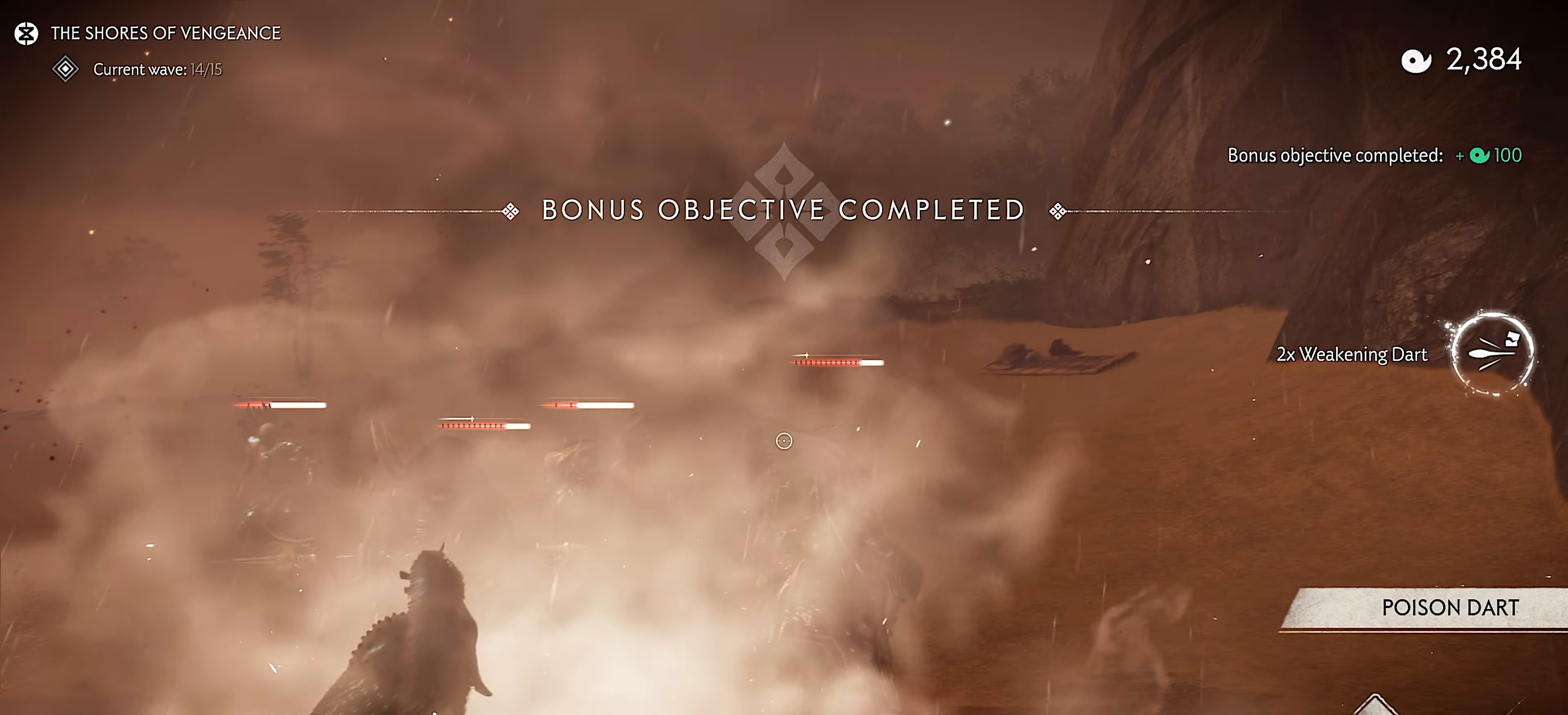
{"buttons": ["L2"], "left_stick": "center", "right_stick": "center", "events": [[50, "R2", "up"]]}
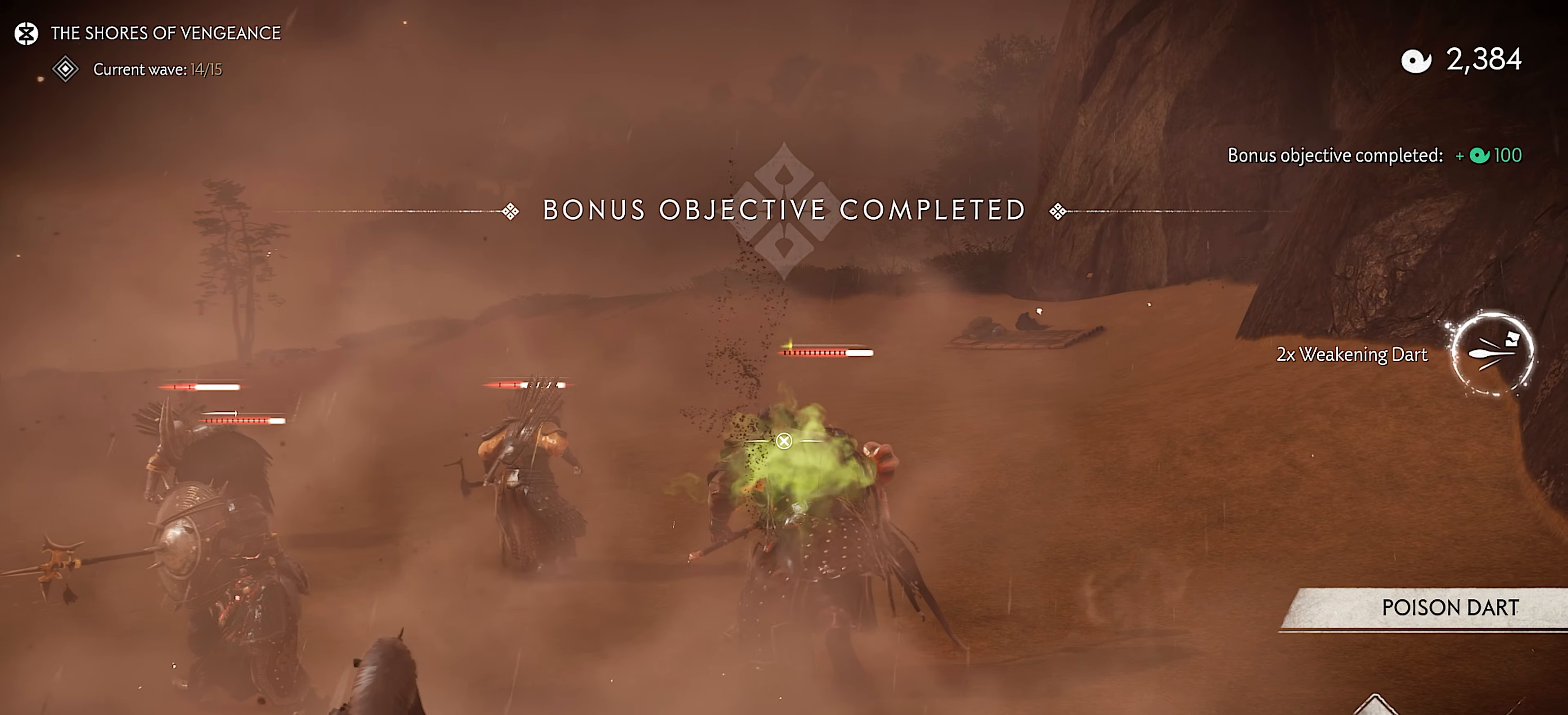
{"buttons": [], "left_stick": "right", "right_stick": "down-left", "events": [[50, "R2", "down"], [67, "left_stick", "down"], [117, "R2", "up"], [267, "L2", "up"], [383, "right_stick", "left"], [433, "right_stick", "down-left"], [483, "left_stick", "right"]]}
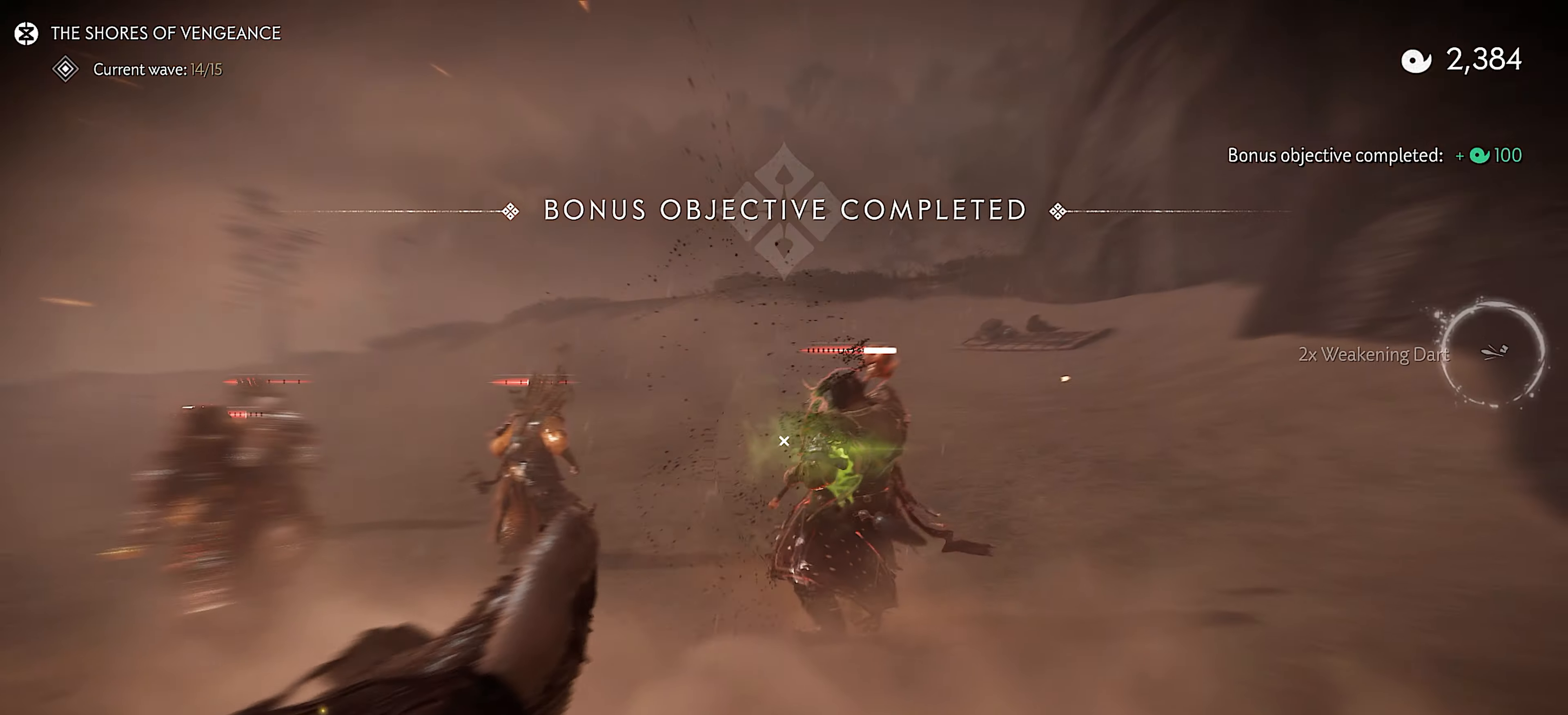
{"buttons": [], "left_stick": "center", "right_stick": "center", "events": [[16, "left_stick", "up-right"], [83, "R2", "down"], [183, "R2", "up"], [250, "R2", "down"], [266, "right_stick", "center"], [350, "R2", "up"], [366, "right_stick", "down-left"], [466, "left_stick", "center"], [483, "right_stick", "center"]]}
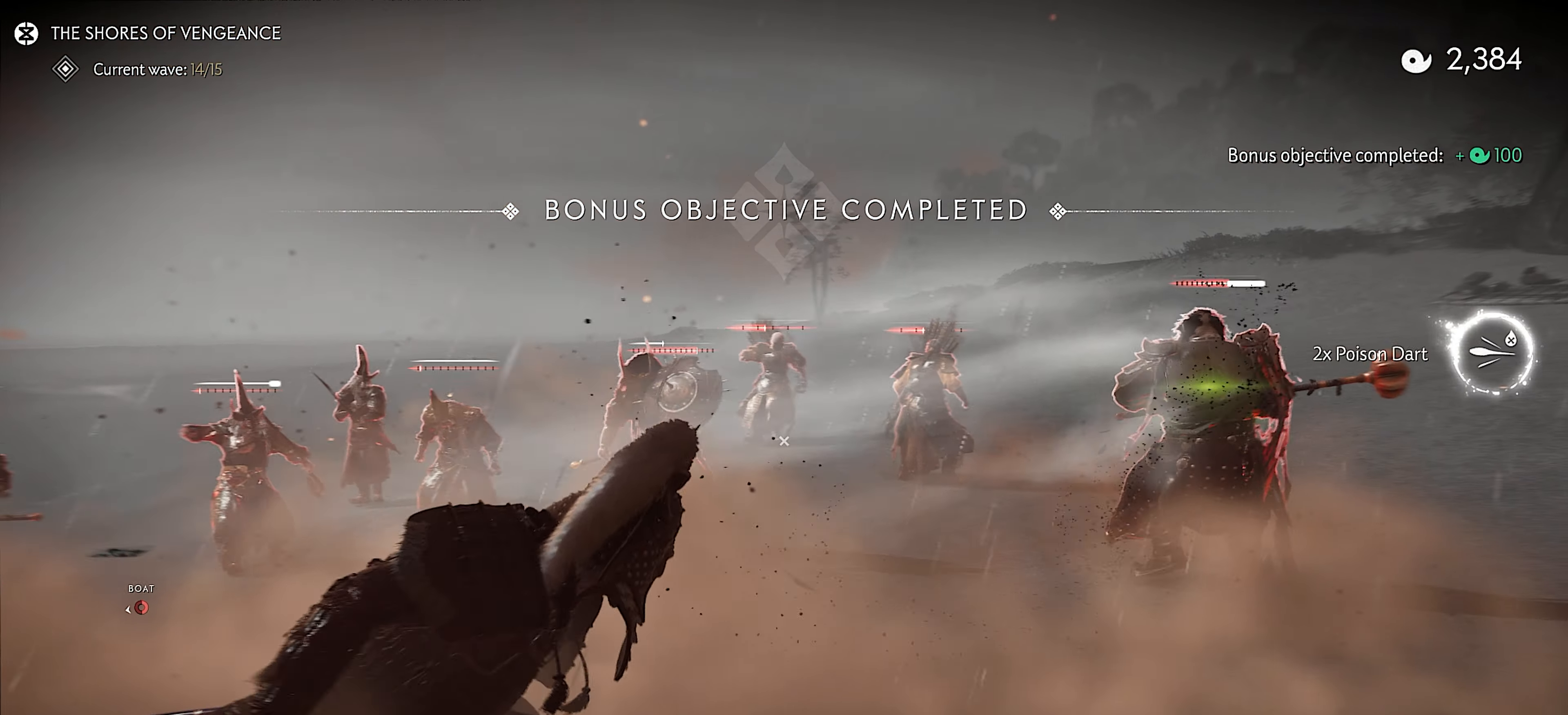
{"buttons": ["L2"], "left_stick": "center", "right_stick": "up-right", "events": [[50, "L2", "down"], [150, "right_stick", "right"], [200, "left_stick", "down-right"], [316, "CIRCLE", "down"], [450, "CIRCLE", "up"], [483, "right_stick", "up-right"], [500, "left_stick", "center"]]}
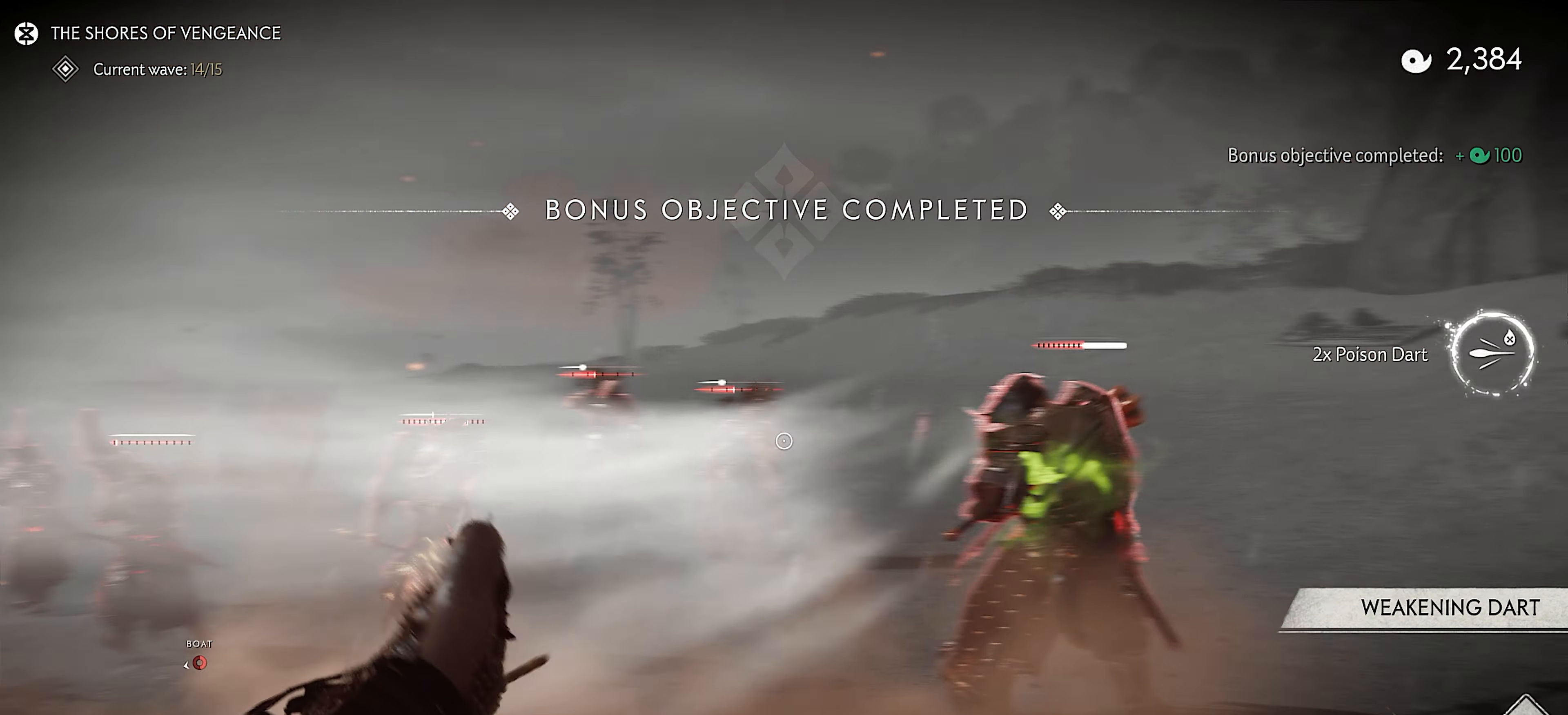
{"buttons": [], "left_stick": "up-right", "right_stick": "left", "events": [[100, "right_stick", "center"], [216, "R2", "down"], [300, "R2", "up"], [350, "L2", "up"], [366, "right_stick", "left"], [483, "left_stick", "up-right"]]}
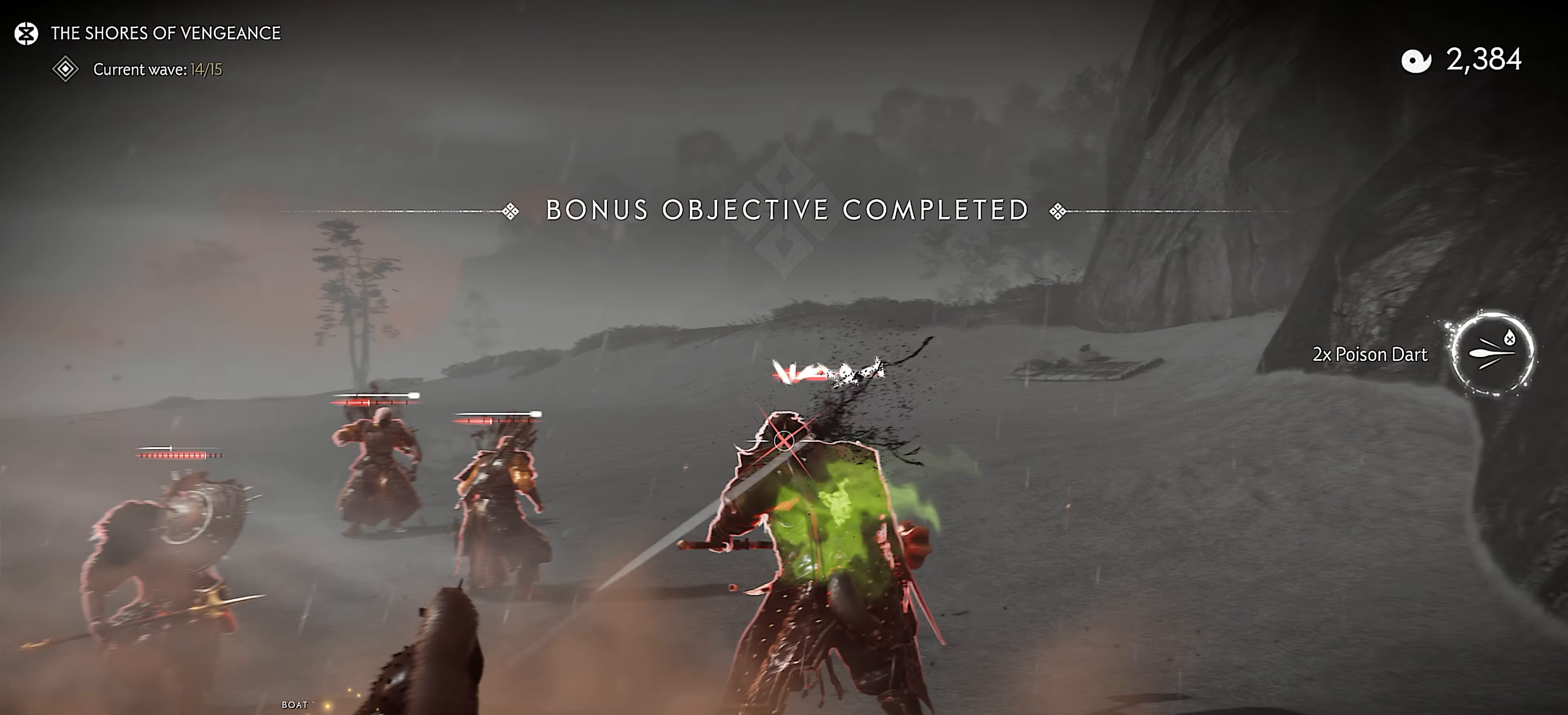
{"buttons": [], "left_stick": "up", "right_stick": "center", "events": [[133, "R2", "down"], [233, "R2", "up"], [233, "left_stick", "center"], [300, "right_stick", "center"], [333, "R2", "down"], [366, "left_stick", "up"], [416, "R2", "up"]]}
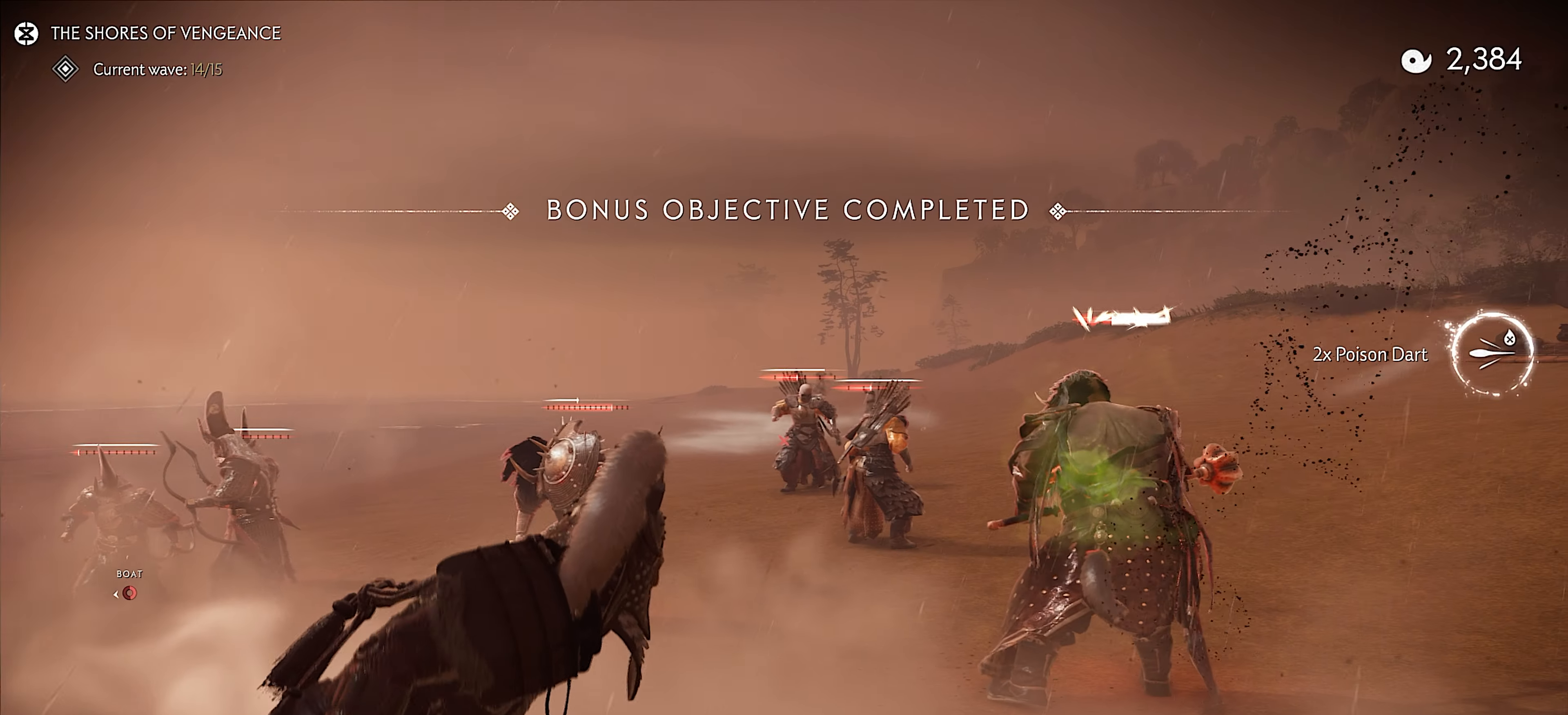
{"buttons": ["R2"], "left_stick": "up", "right_stick": "center", "events": [[100, "R1", "down"], [150, "SQUARE", "down"], [250, "R1", "up"], [250, "SQUARE", "up"], [433, "R2", "down"]]}
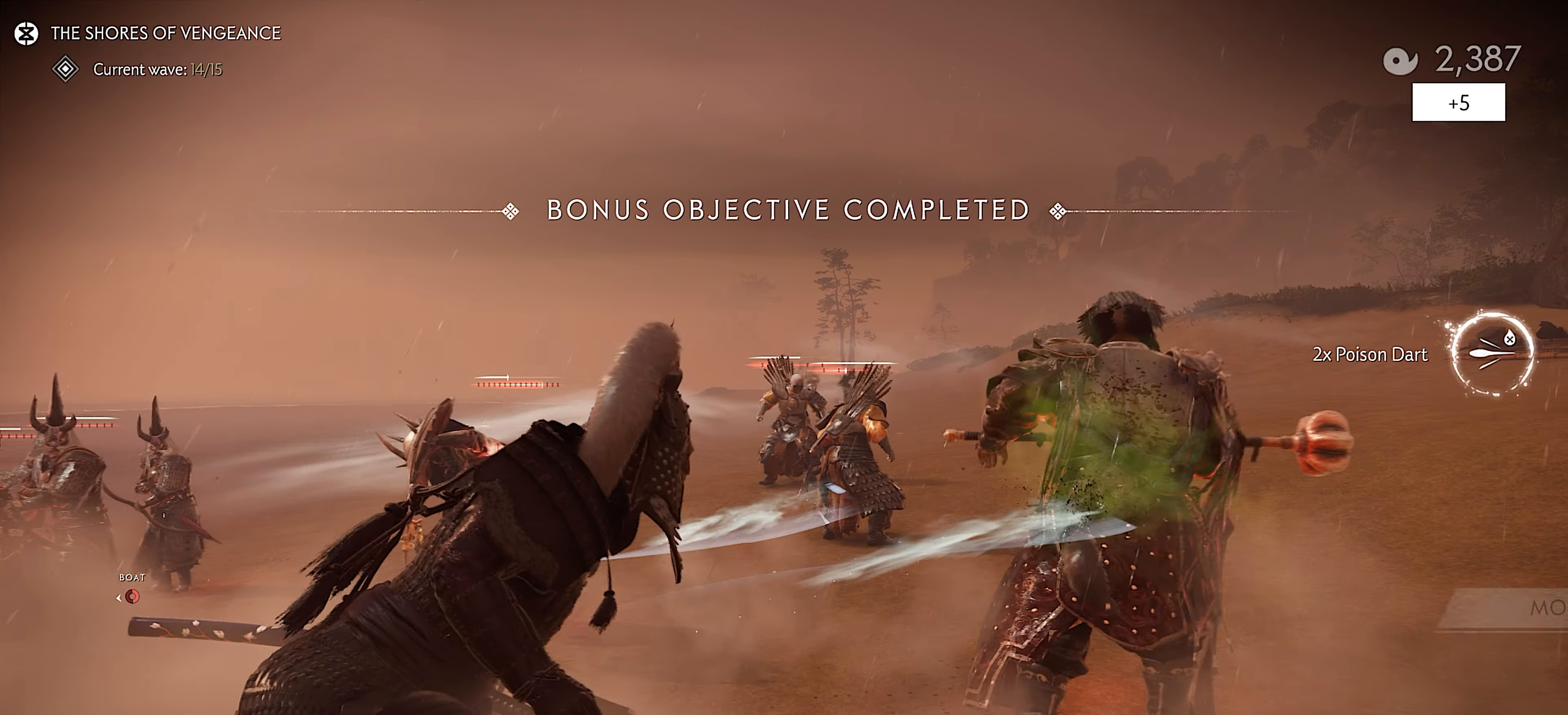
{"buttons": [], "left_stick": "down", "right_stick": "down-left", "events": [[33, "R2", "up"], [33, "left_stick", "left"], [116, "left_stick", "down"], [366, "right_stick", "down-left"]]}
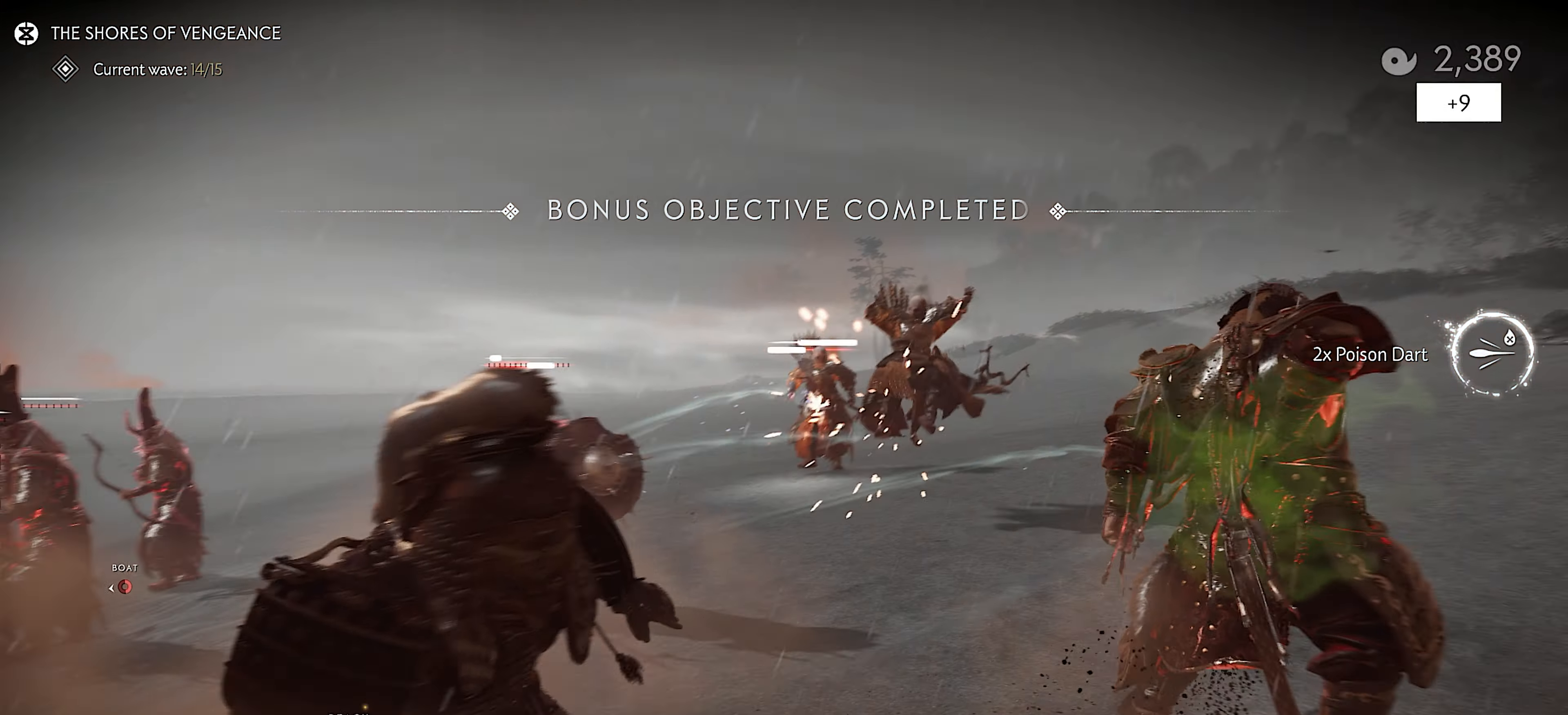
{"buttons": [], "left_stick": "up", "right_stick": "center", "events": [[50, "left_stick", "down-left"], [283, "right_stick", "center"], [316, "left_stick", "up-left"], [466, "left_stick", "up"]]}